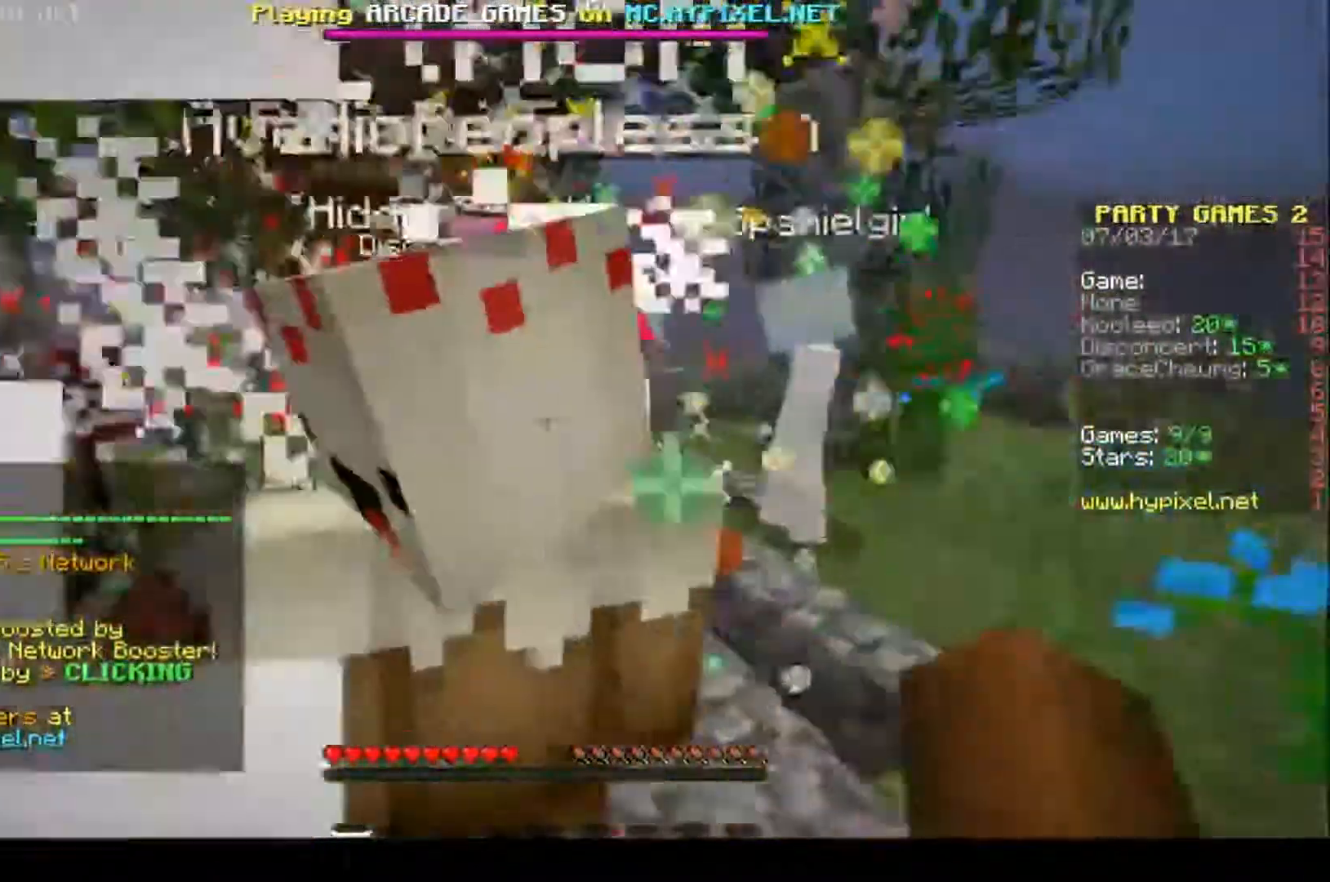
Gameplay with keyboard; each line is a JSON object with the keys held at the frame after it. "events" lists presses ("down") and releases ("up") of "a", "d", "s" and "w" between this image and that frame as [ms after this image, input, new state], when the widget could be followed in between. No other keys are recorded. Mouse input is not recorded.
{"keys": ["s"], "events": [[67, "d", "up"]]}
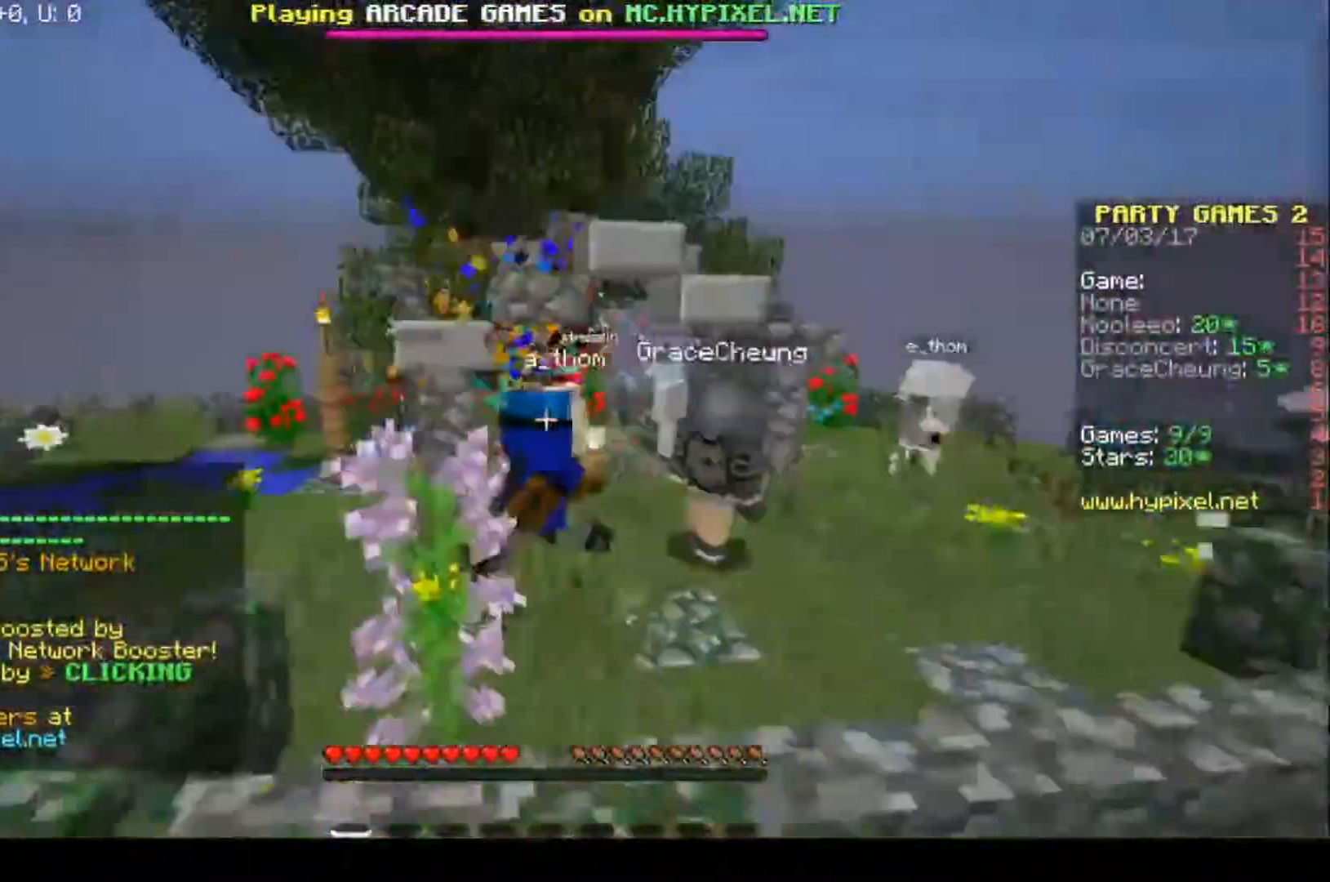
{"keys": ["s"], "events": []}
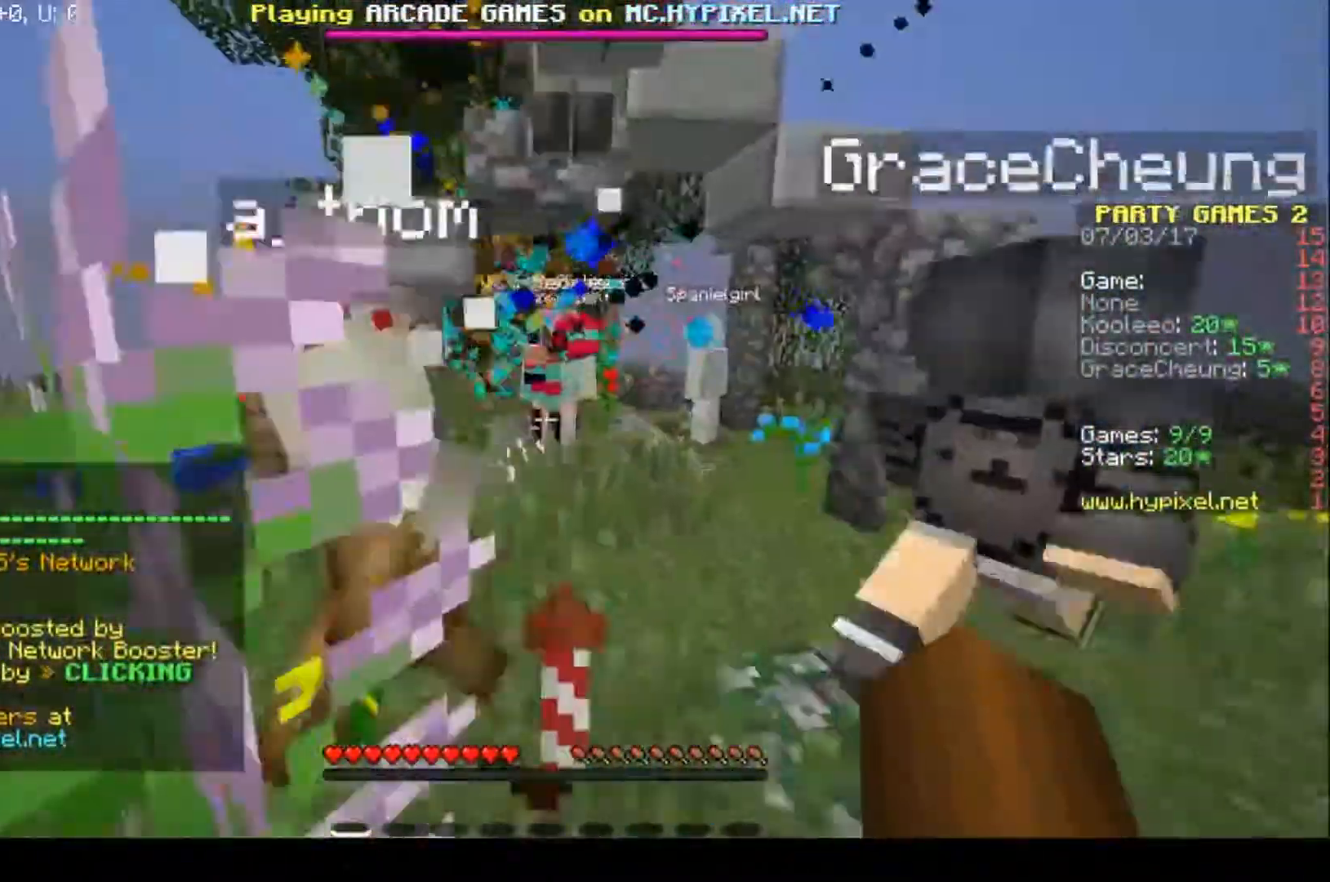
{"keys": ["w"], "events": [[133, "s", "up"], [300, "w", "down"]]}
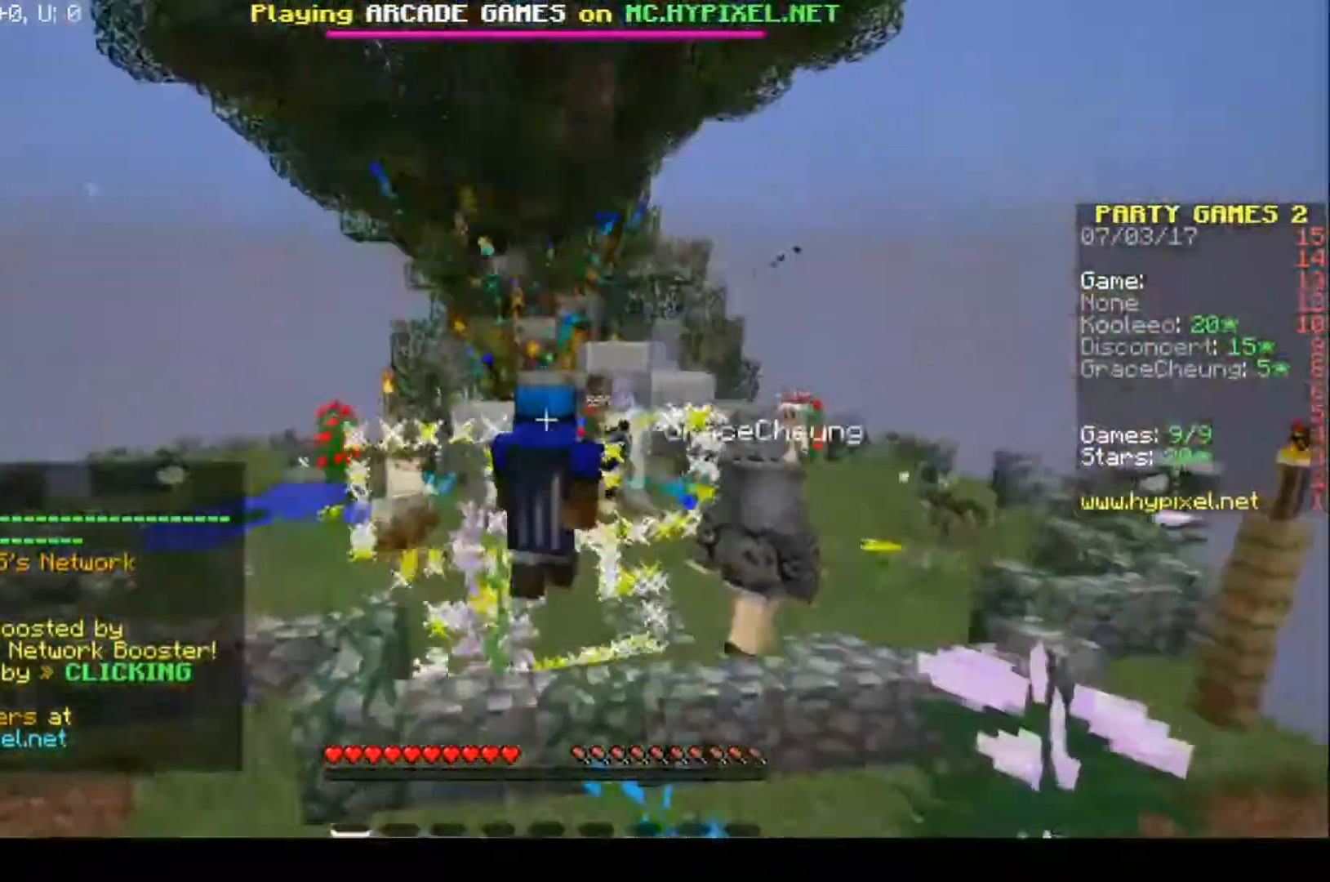
{"keys": ["w"], "events": []}
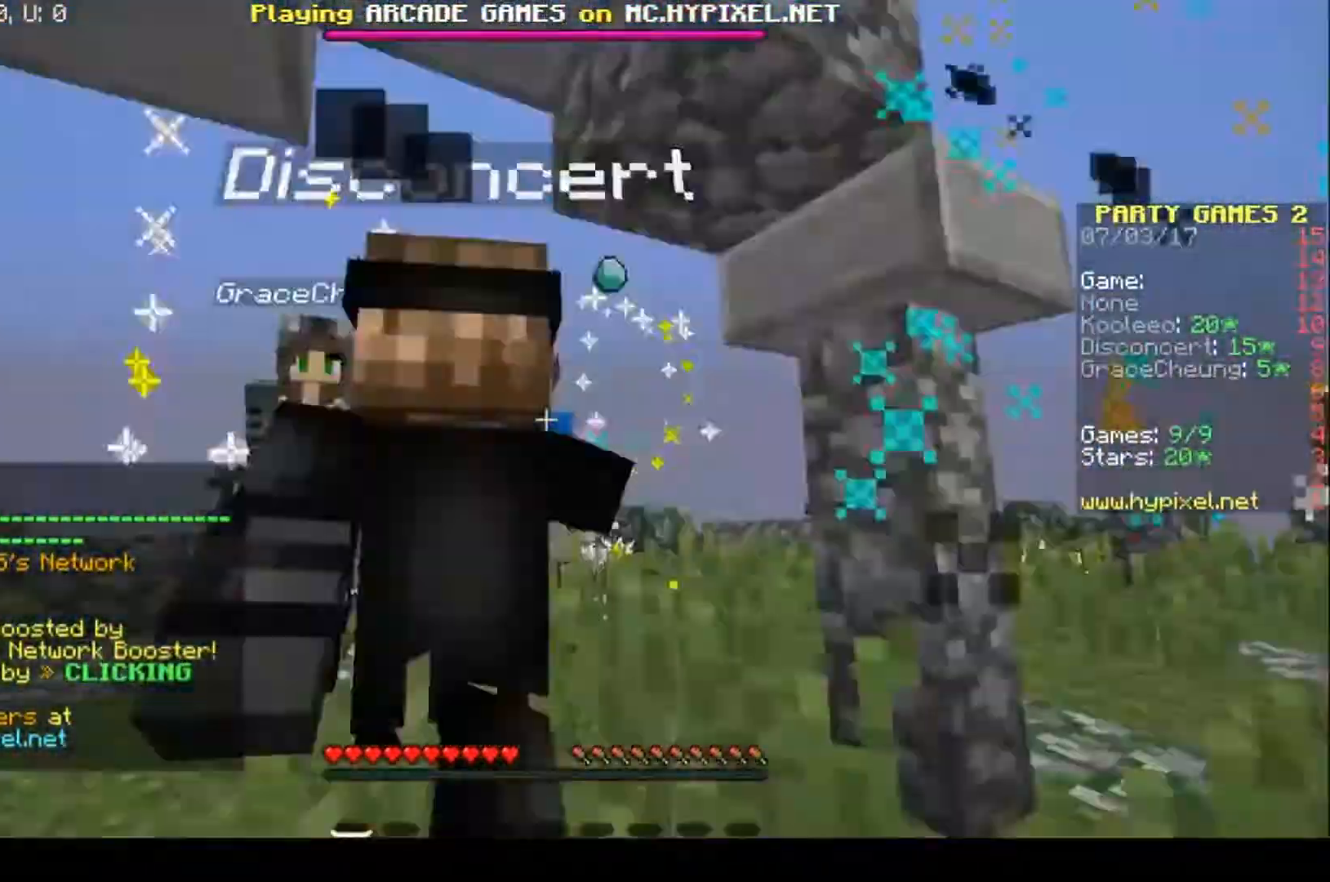
{"keys": ["w"], "events": []}
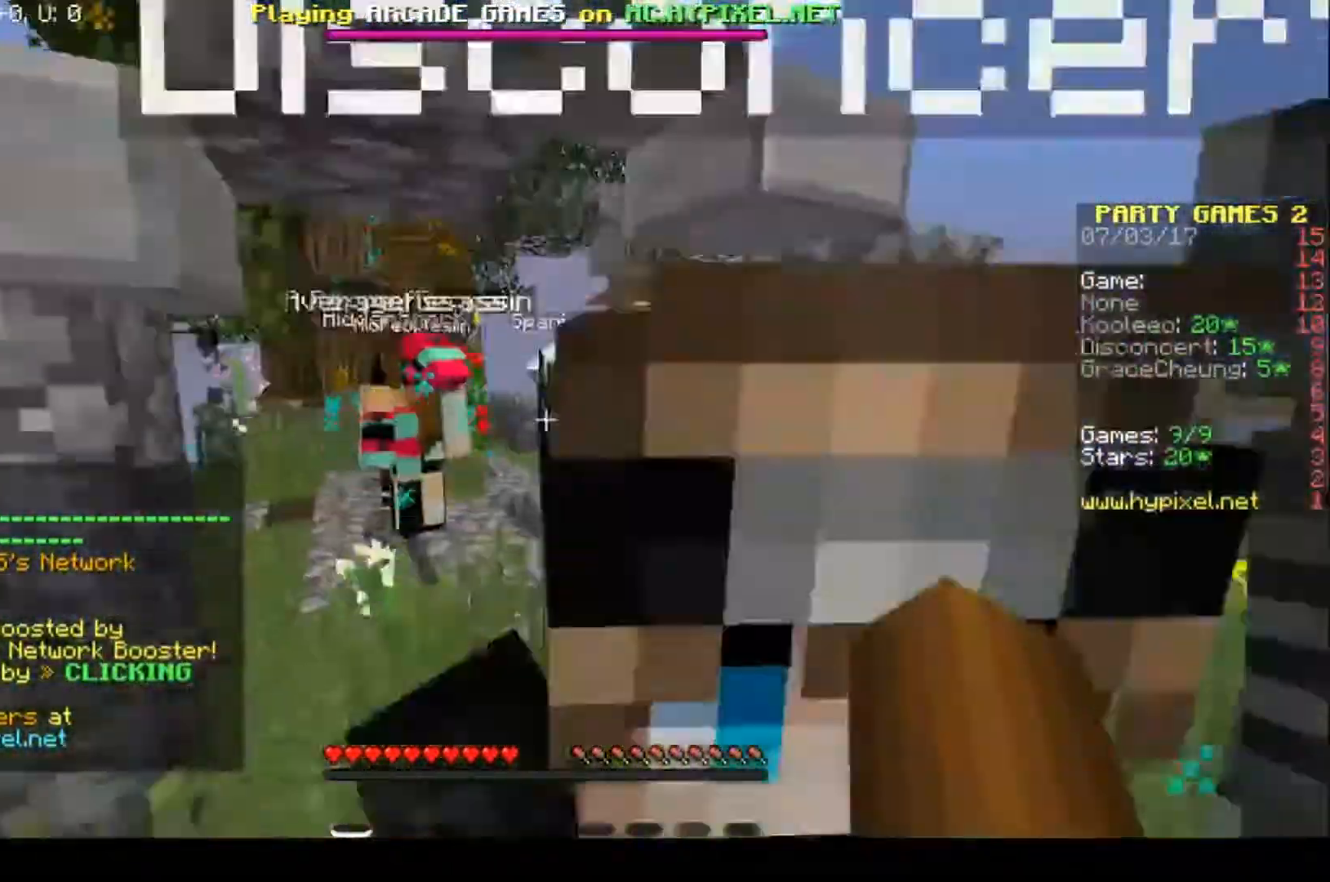
{"keys": [], "events": [[200, "w", "up"]]}
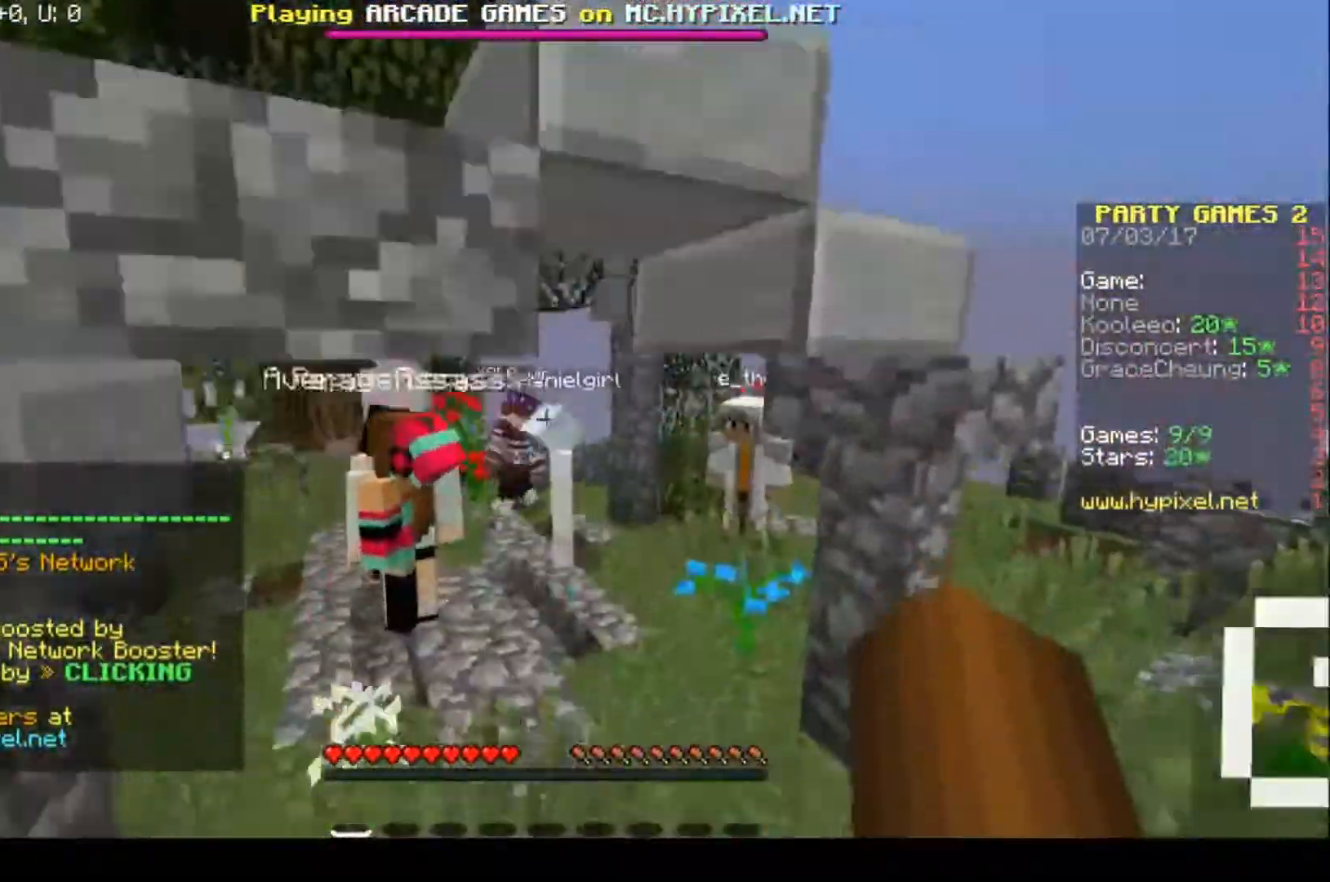
{"keys": ["w"], "events": [[100, "w", "down"]]}
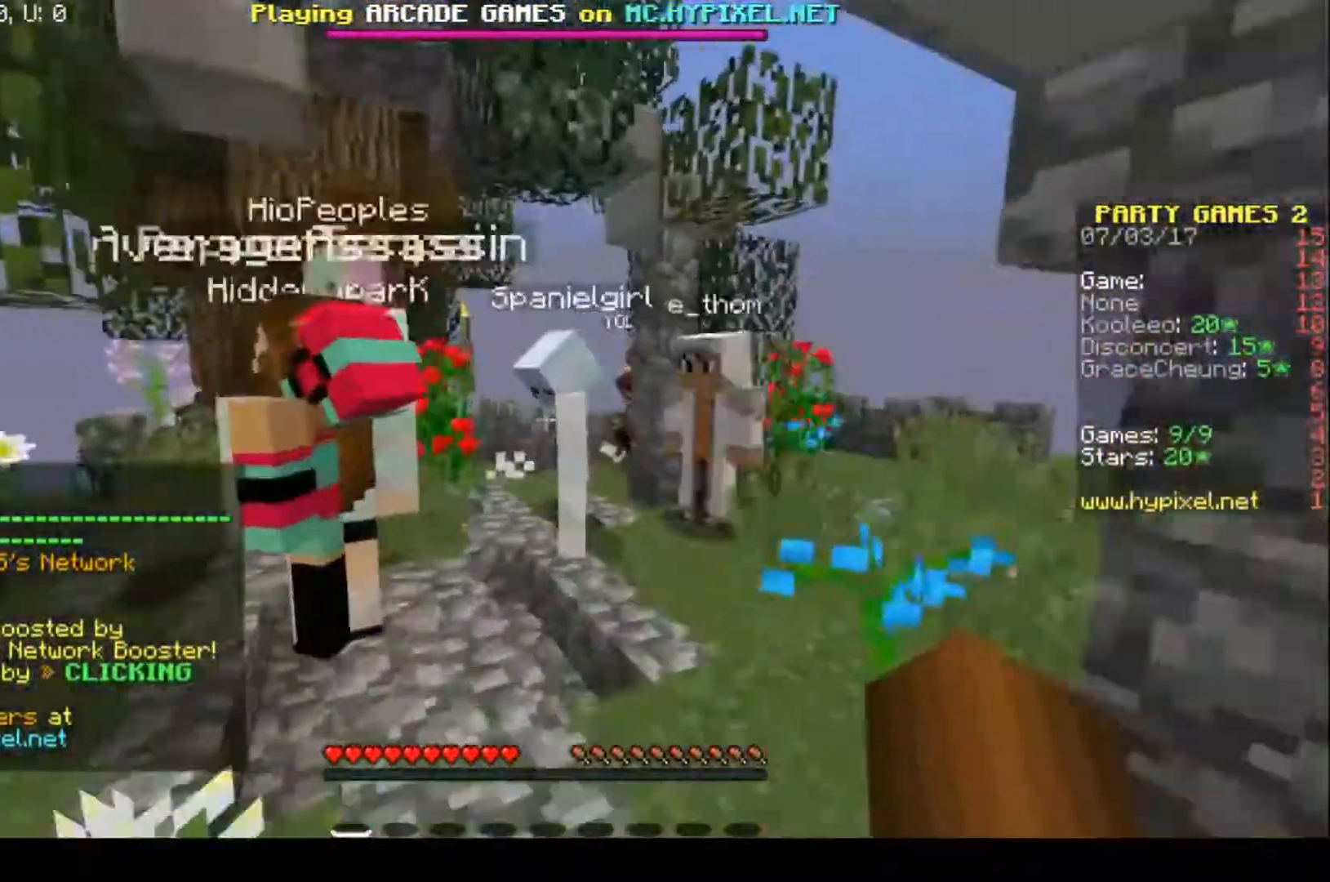
{"keys": ["w"], "events": []}
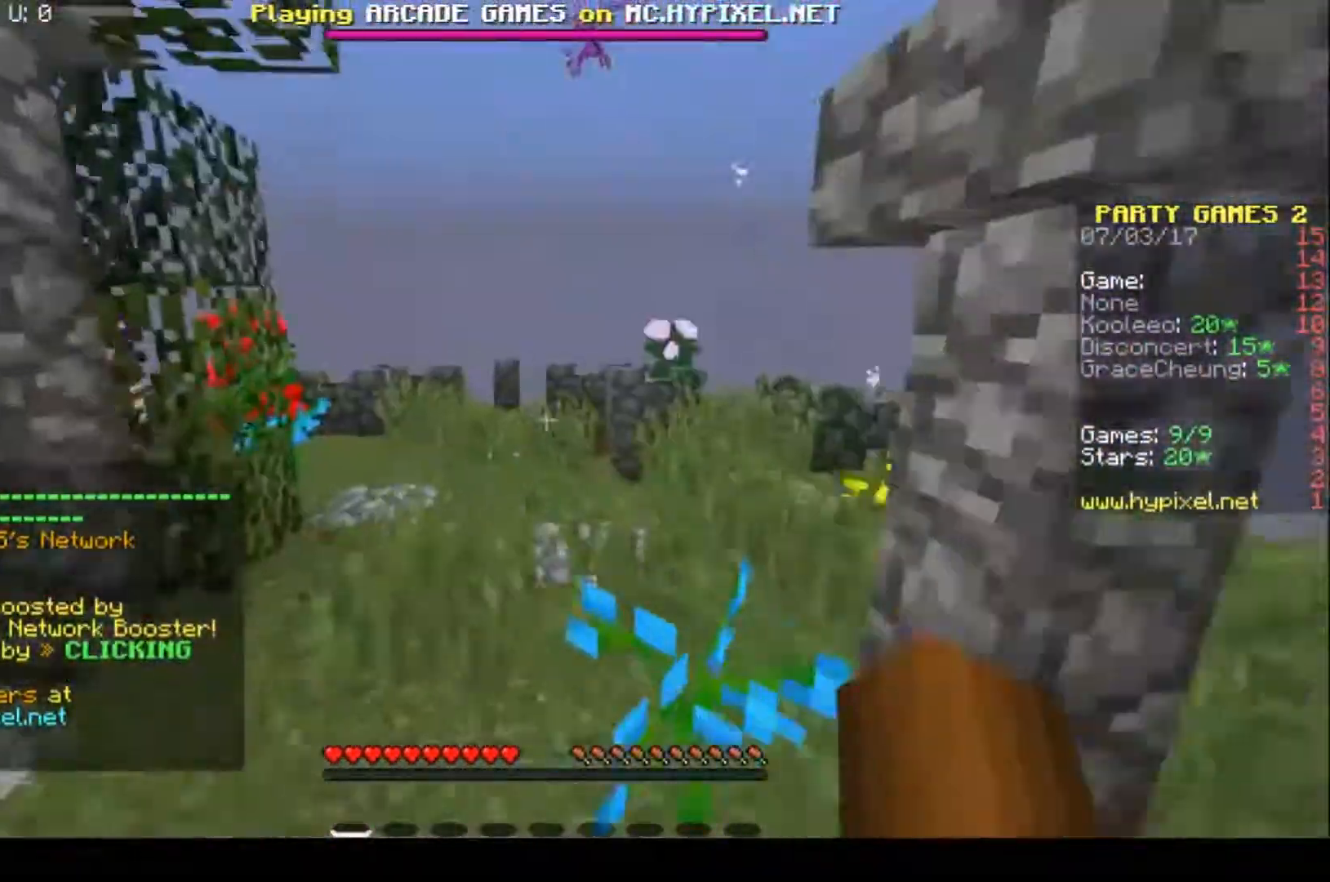
{"keys": ["w"], "events": []}
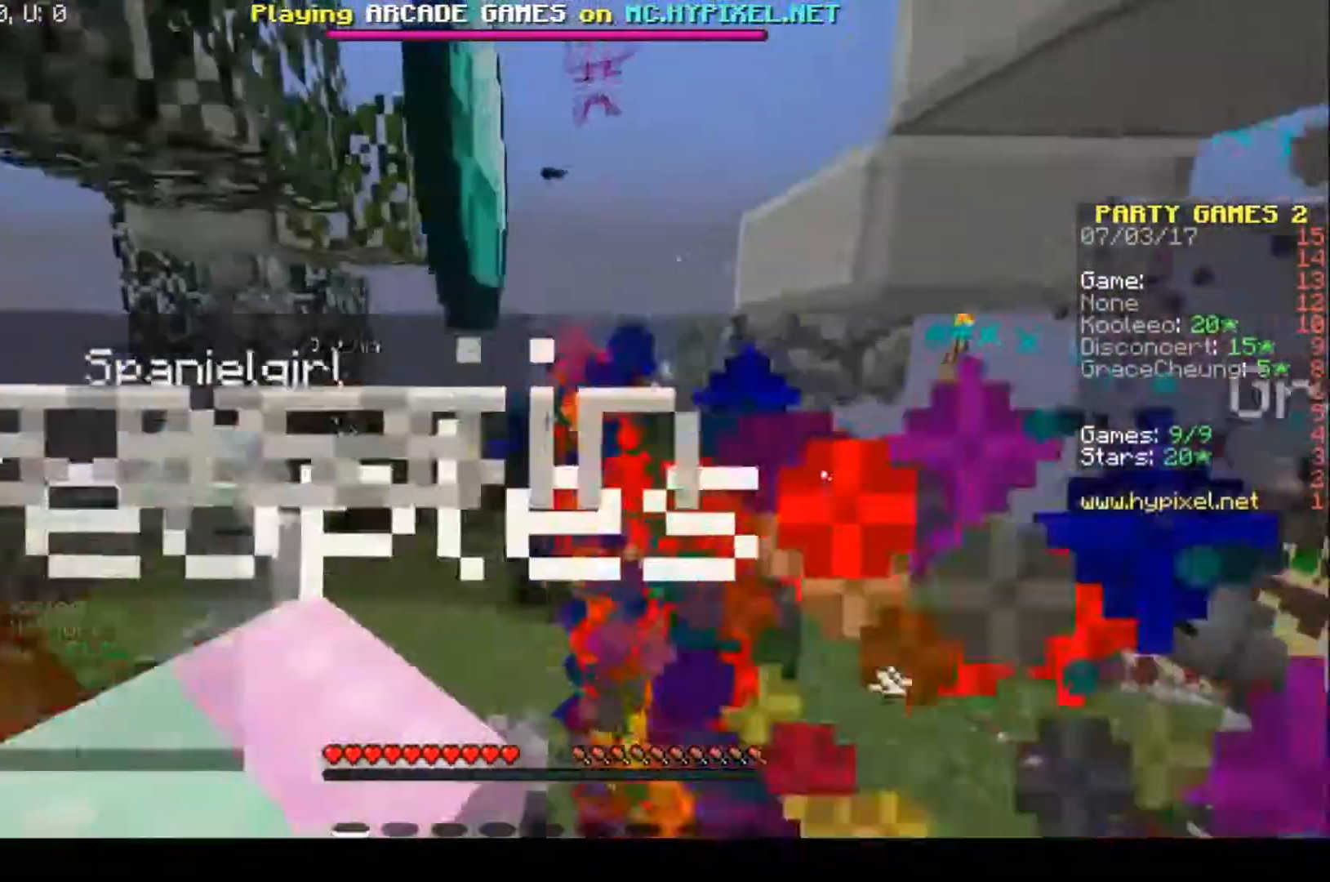
{"keys": [], "events": [[367, "w", "up"]]}
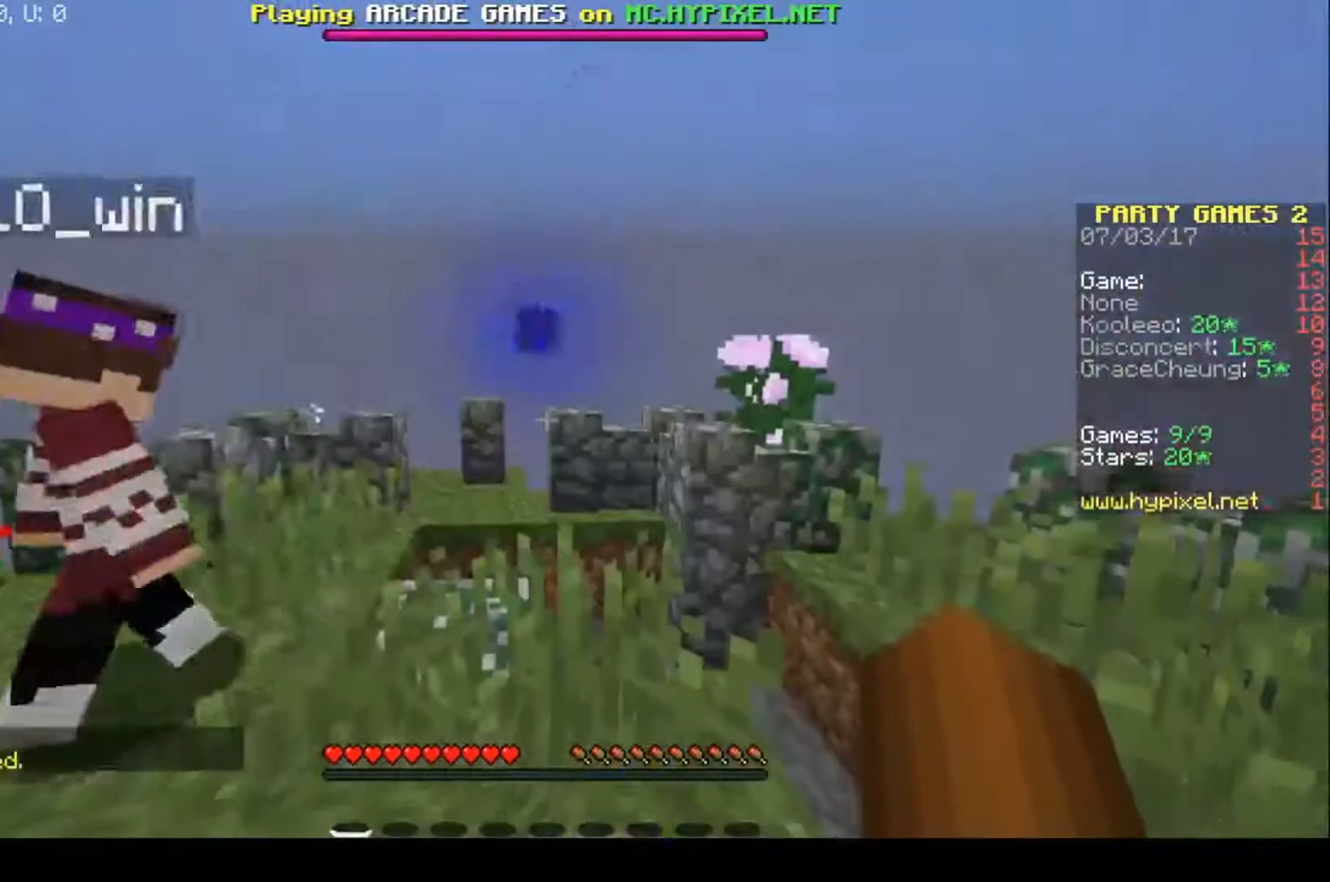
{"keys": [], "events": []}
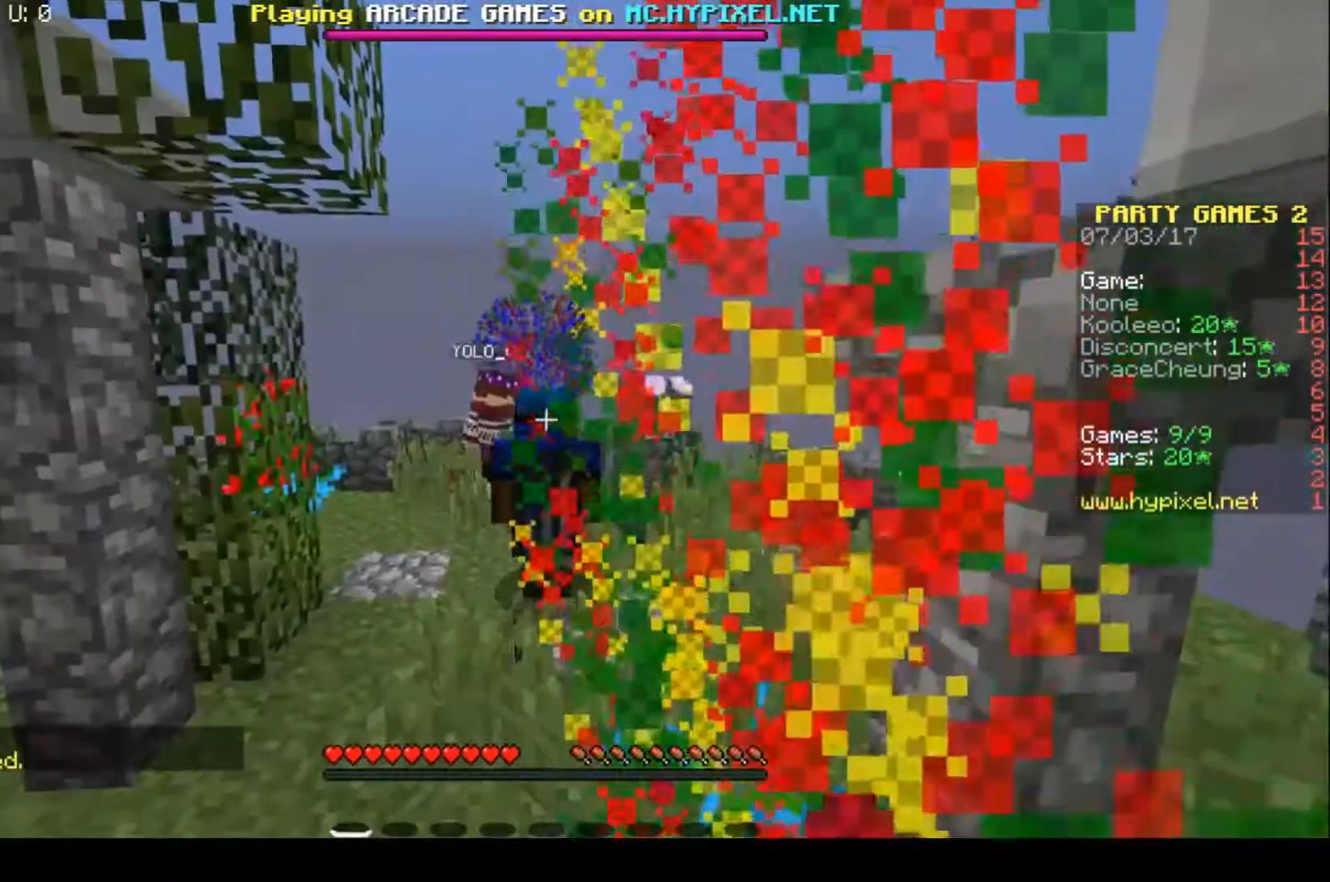
{"keys": [], "events": []}
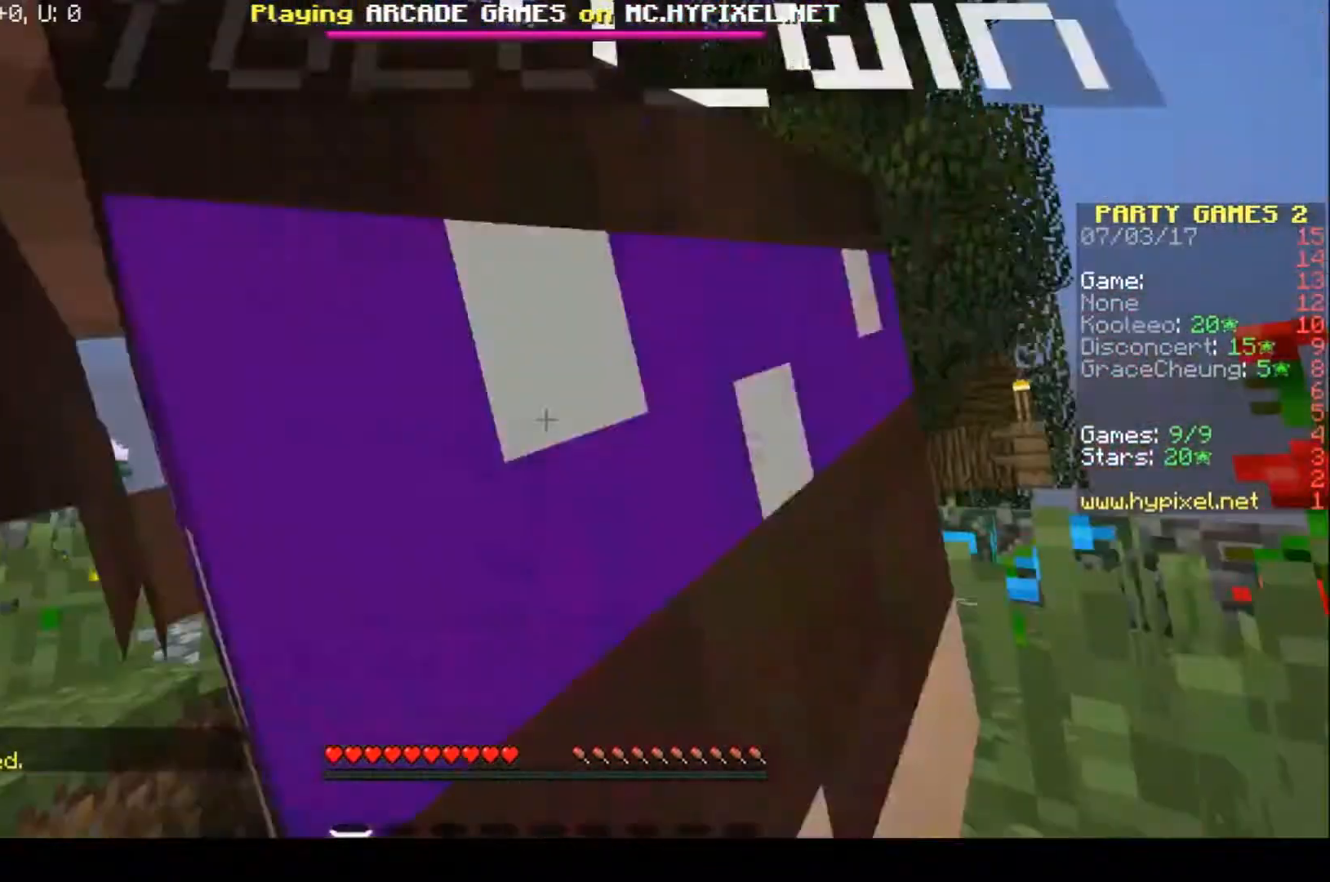
{"keys": [], "events": []}
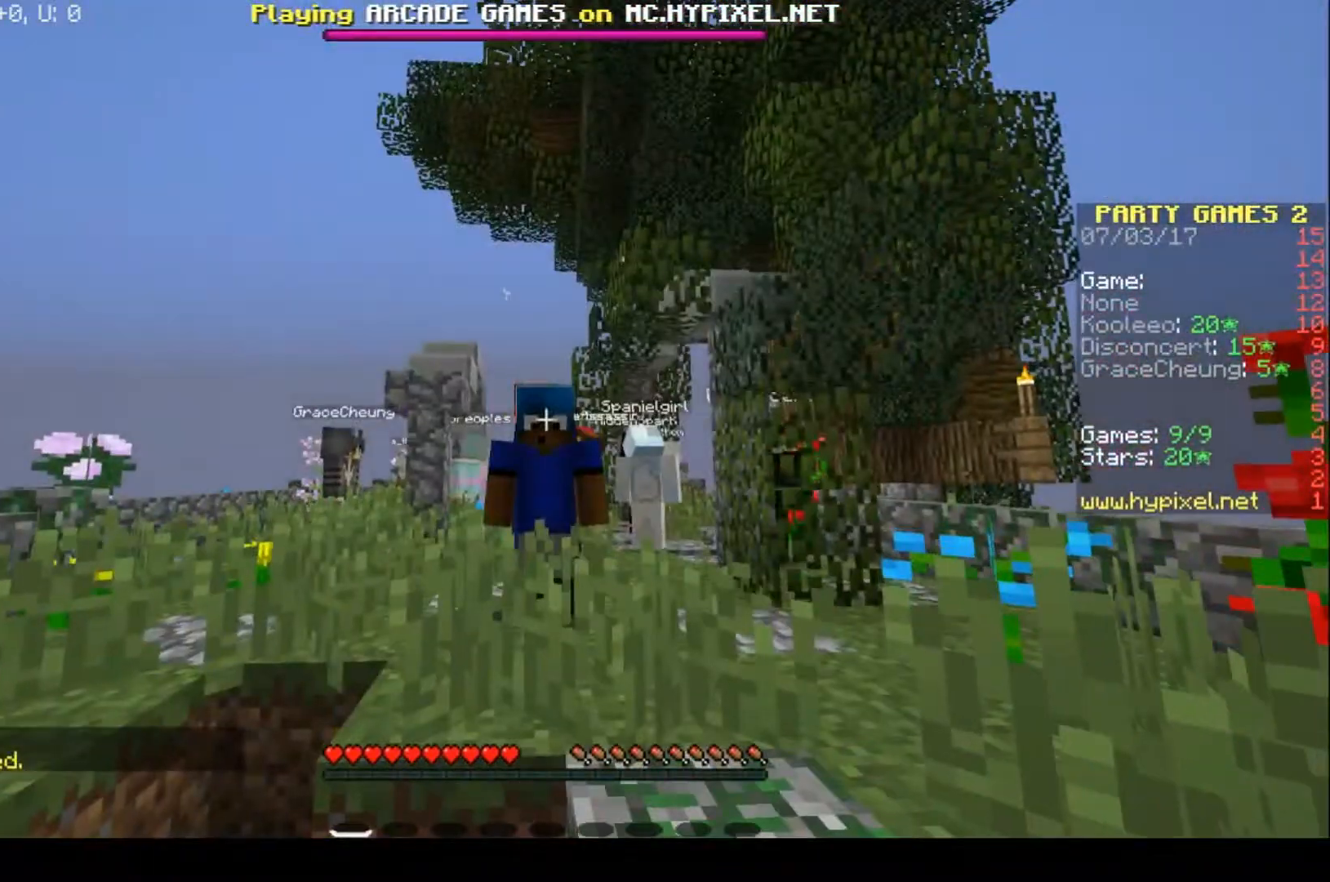
{"keys": [], "events": []}
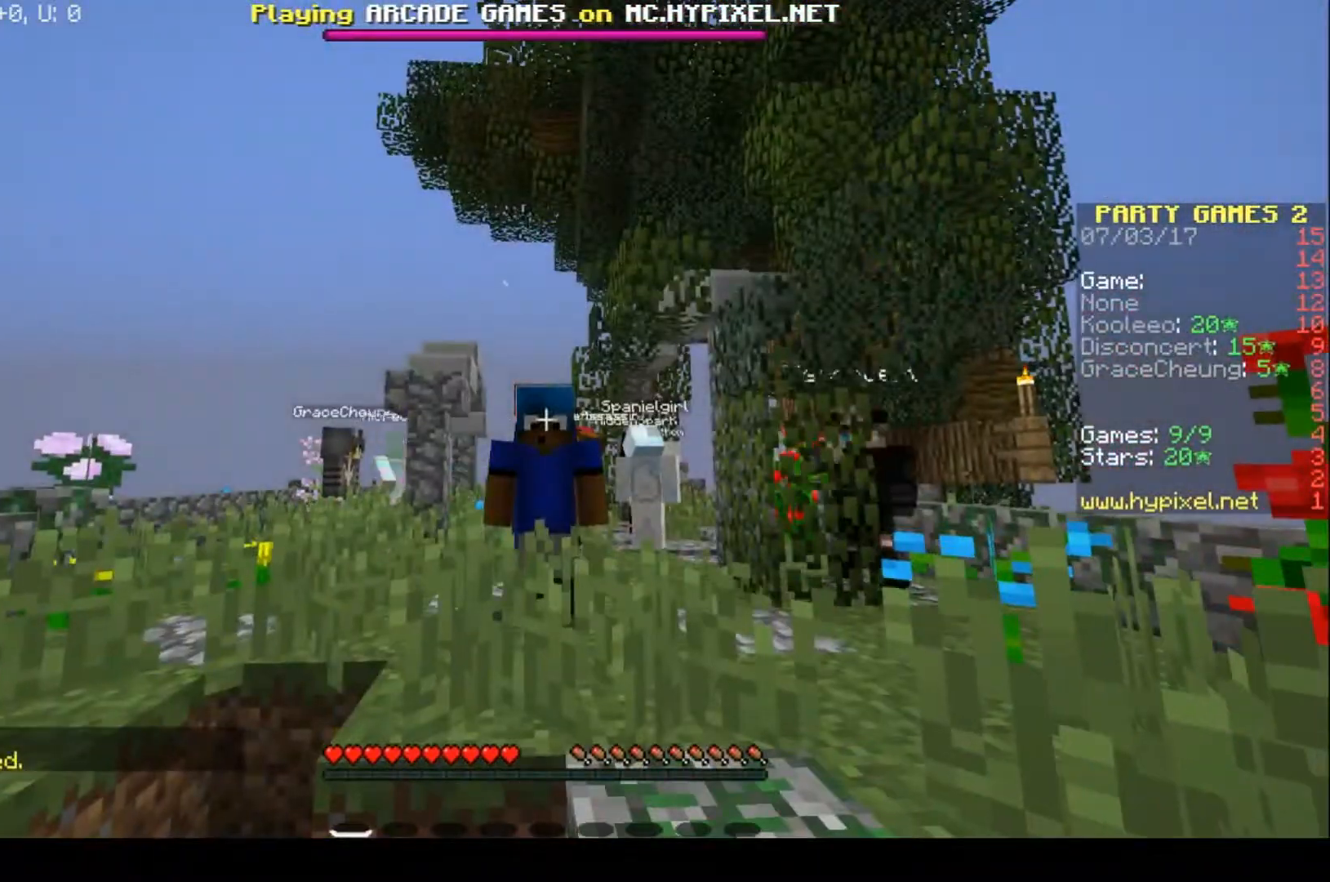
{"keys": [], "events": []}